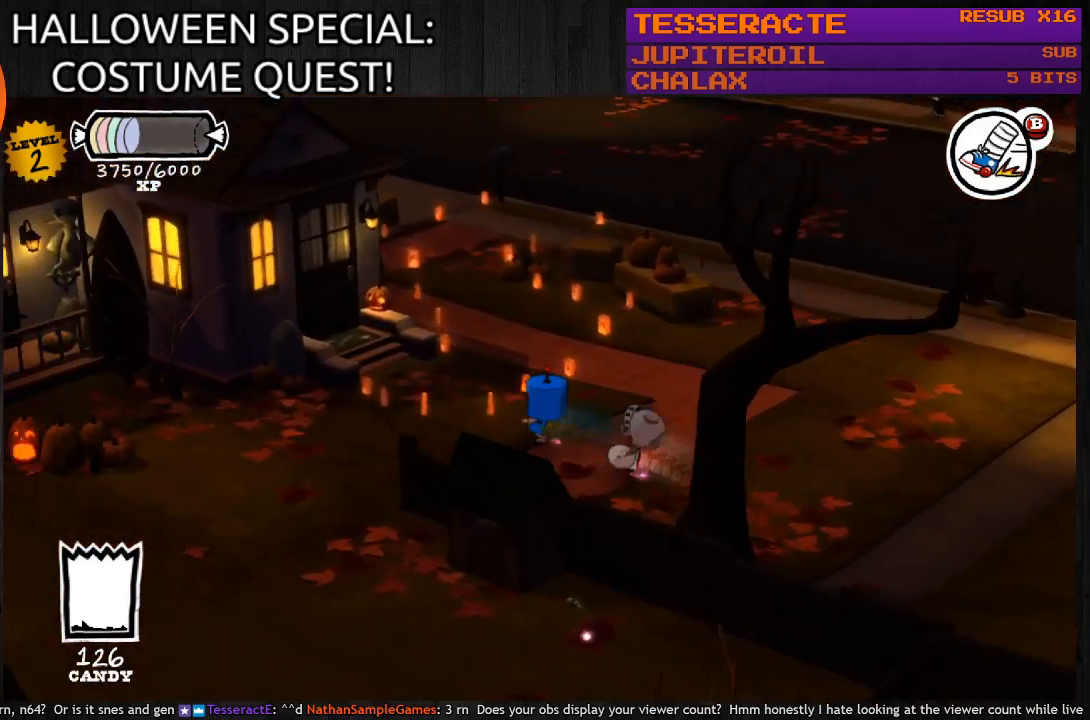
Gameplay with a controller (PlayStation layout); each line is a JSON object with the inputs held at the frame after it. "events" lists button and stick changes between this image and that frame as [ms after this image, input, new state], when the widget could be followed in between.
{"buttons": ["CIRCLE"], "left_stick": "center", "right_stick": "center", "events": [[200, "left_stick", "center"]]}
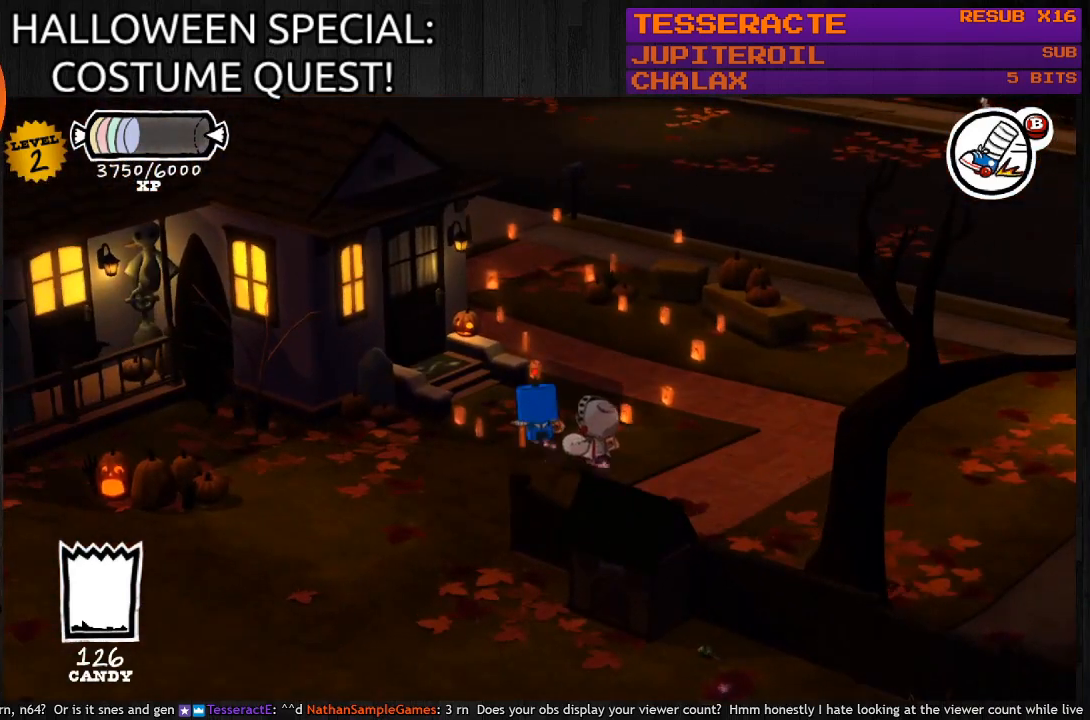
{"buttons": ["CIRCLE"], "left_stick": "up-left", "right_stick": "center", "events": [[167, "left_stick", "up"], [400, "left_stick", "up-left"]]}
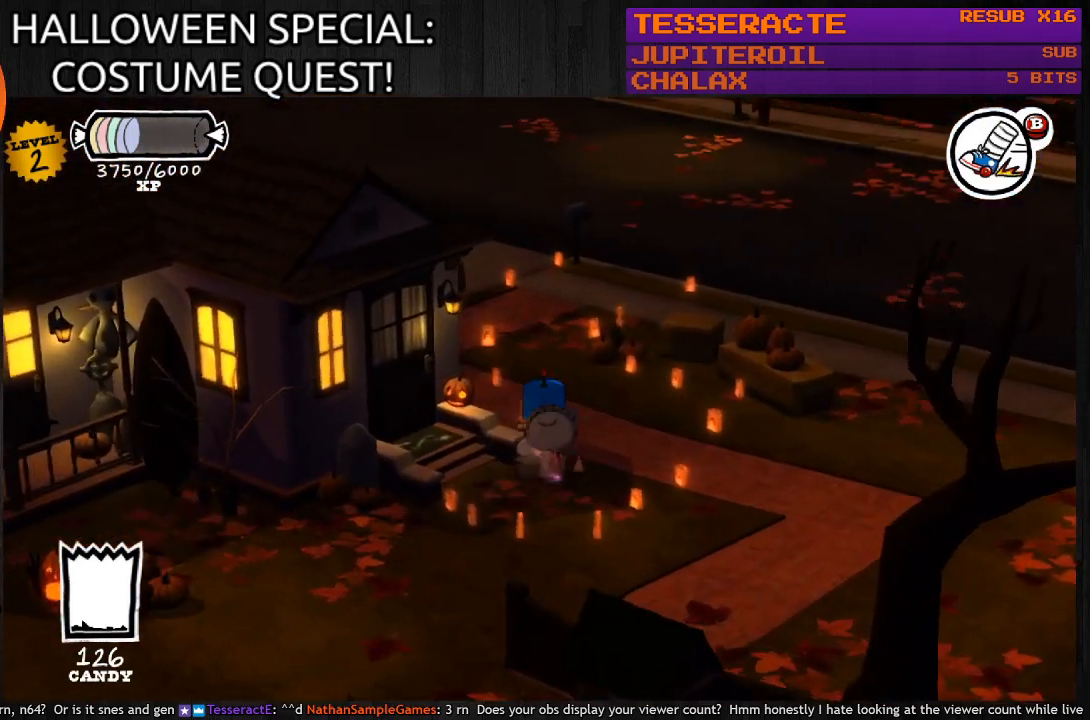
{"buttons": [], "left_stick": "center", "right_stick": "center", "events": [[67, "left_stick", "left"], [233, "left_stick", "center"], [267, "CIRCLE", "up"]]}
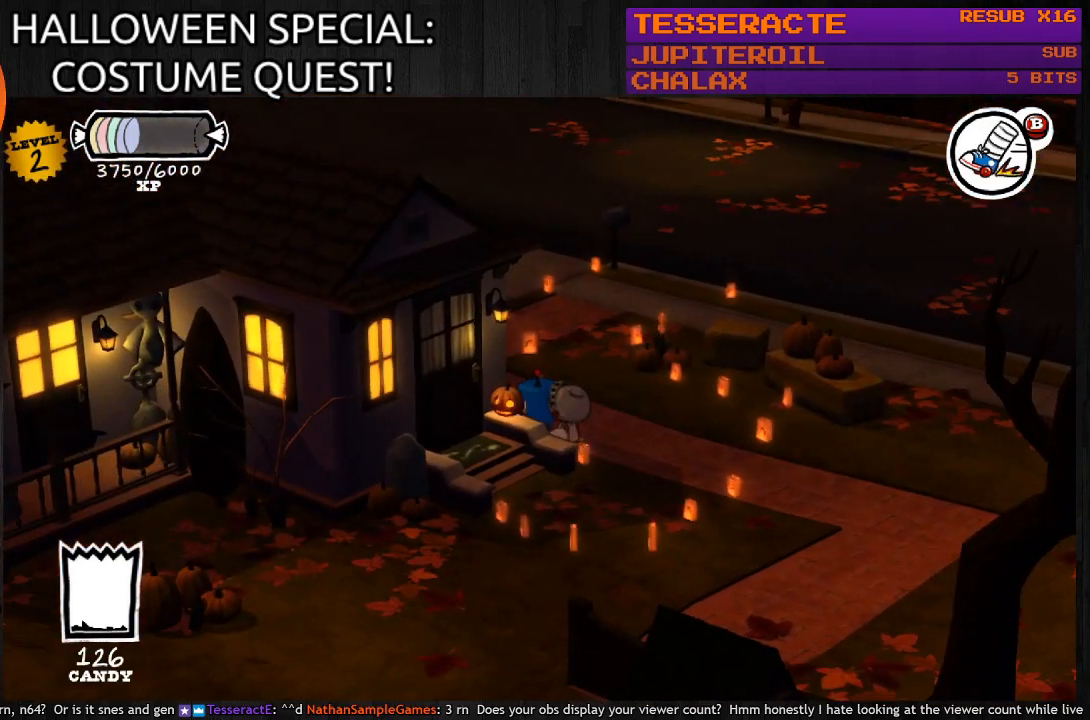
{"buttons": ["CIRCLE"], "left_stick": "up-right", "right_stick": "center", "events": [[33, "left_stick", "right"], [233, "CIRCLE", "down"], [367, "left_stick", "up-right"]]}
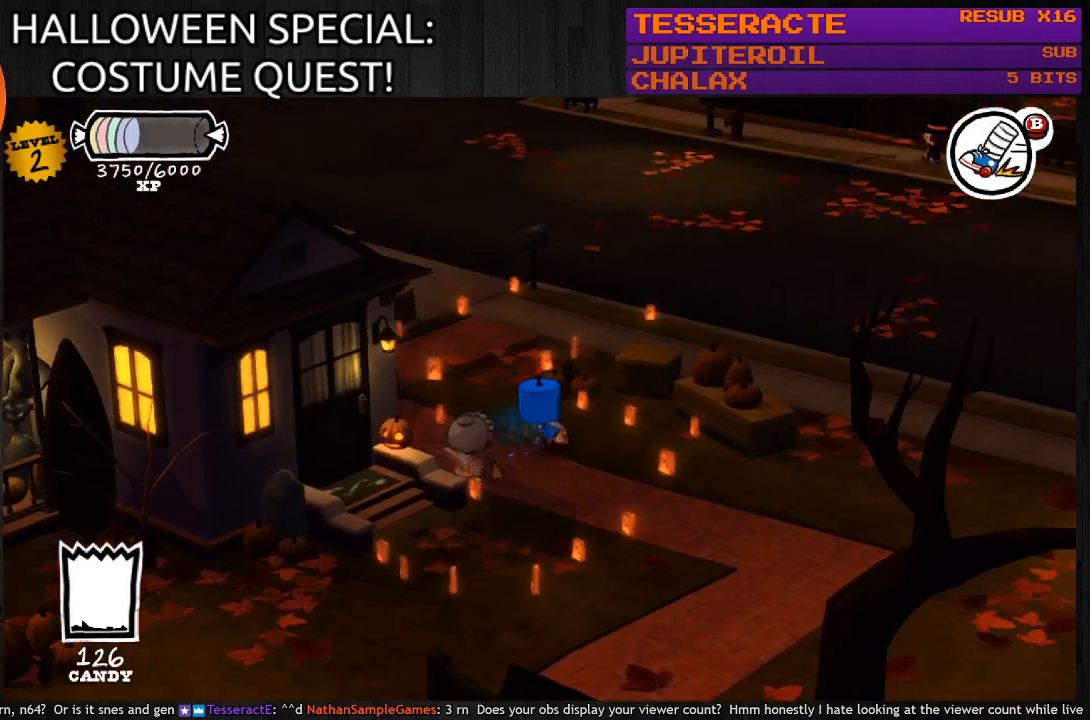
{"buttons": ["CIRCLE"], "left_stick": "up-left", "right_stick": "center", "events": [[267, "left_stick", "up"], [433, "left_stick", "up-left"]]}
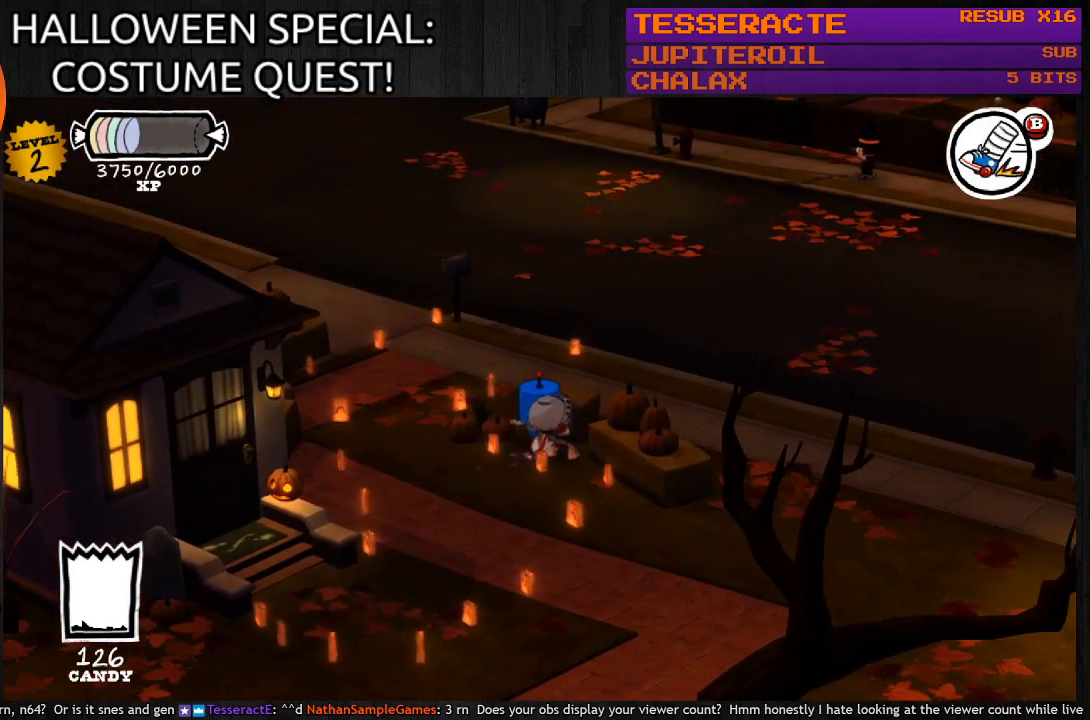
{"buttons": ["CIRCLE"], "left_stick": "down-left", "right_stick": "center", "events": [[200, "left_stick", "up"], [467, "left_stick", "down-left"]]}
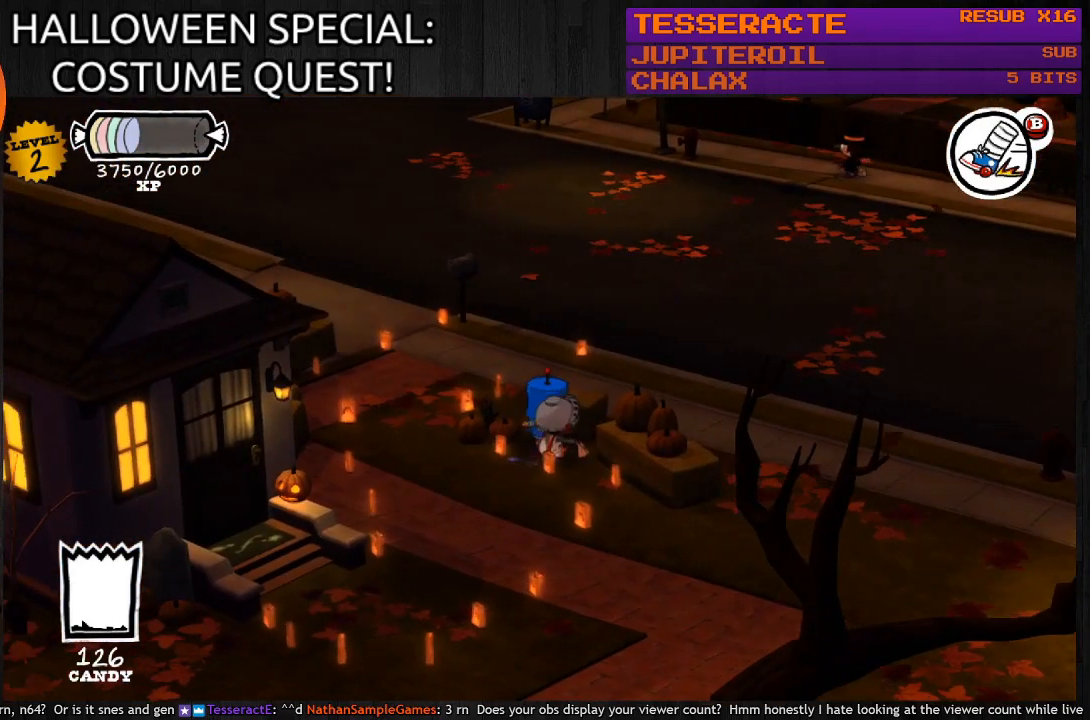
{"buttons": ["CIRCLE"], "left_stick": "up", "right_stick": "center", "events": [[233, "left_stick", "up-left"], [367, "left_stick", "up"]]}
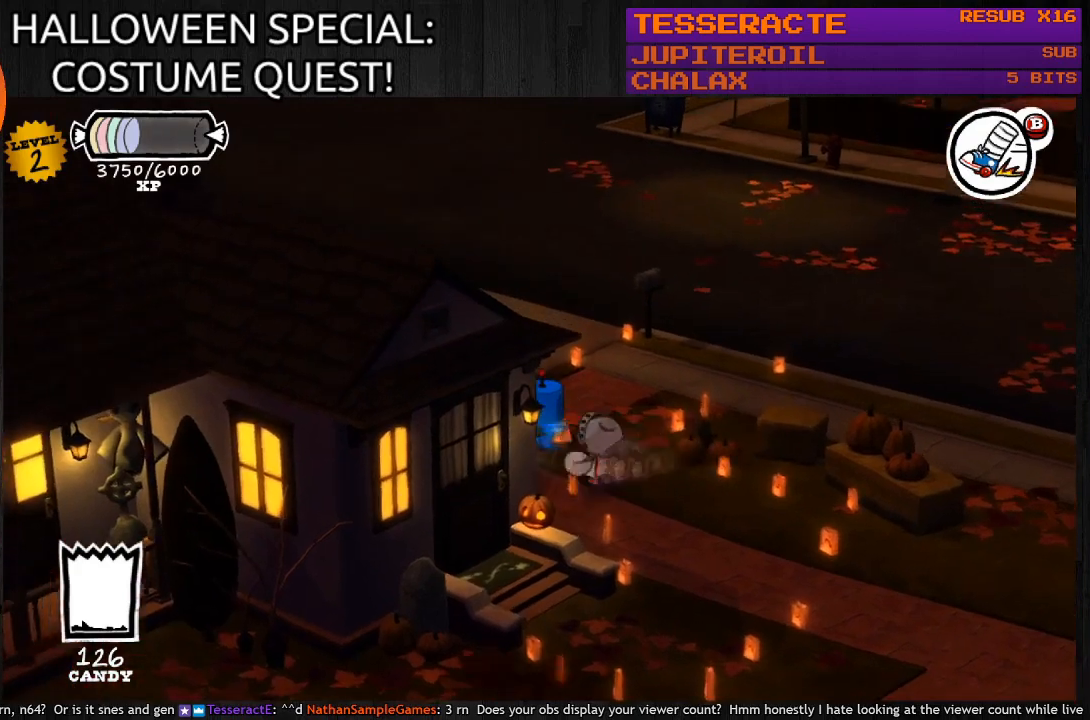
{"buttons": ["CIRCLE"], "left_stick": "up", "right_stick": "center", "events": [[33, "left_stick", "up-right"], [467, "left_stick", "up"]]}
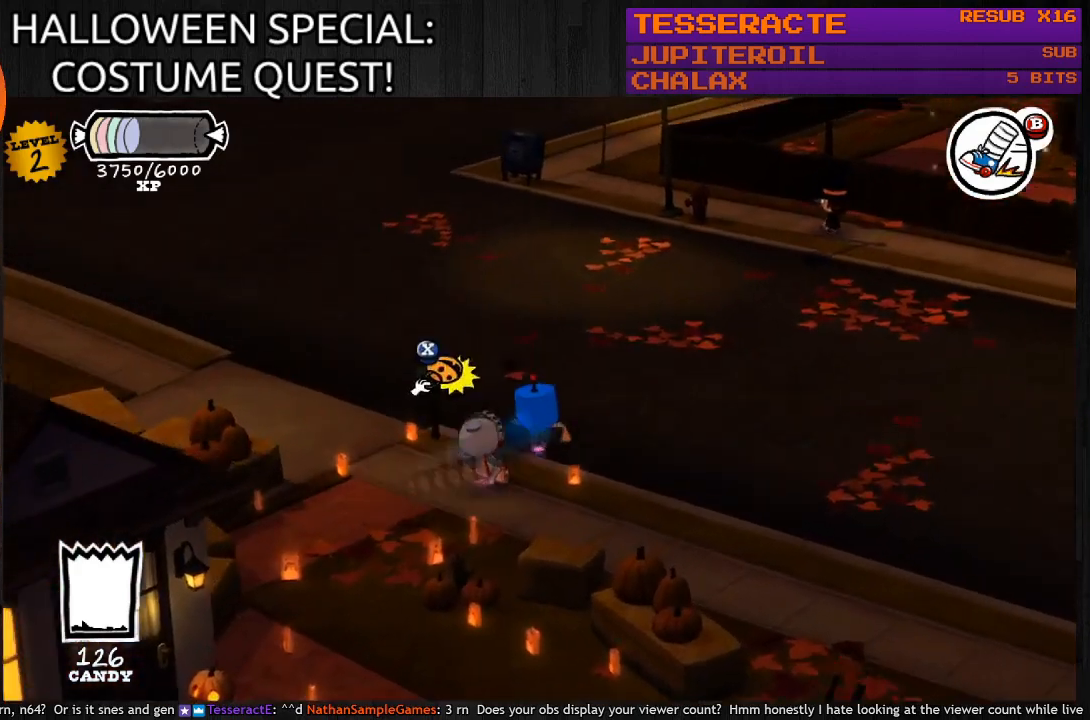
{"buttons": ["CIRCLE"], "left_stick": "up-left", "right_stick": "center", "events": [[267, "left_stick", "up-left"]]}
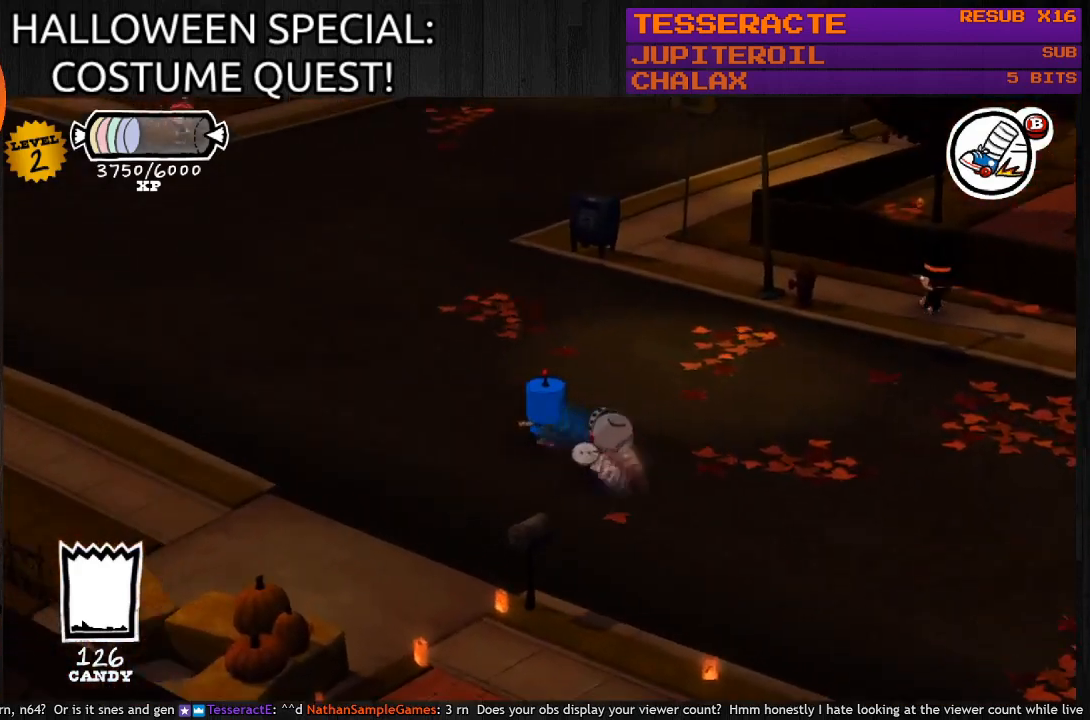
{"buttons": ["CIRCLE"], "left_stick": "left", "right_stick": "center", "events": [[233, "left_stick", "left"]]}
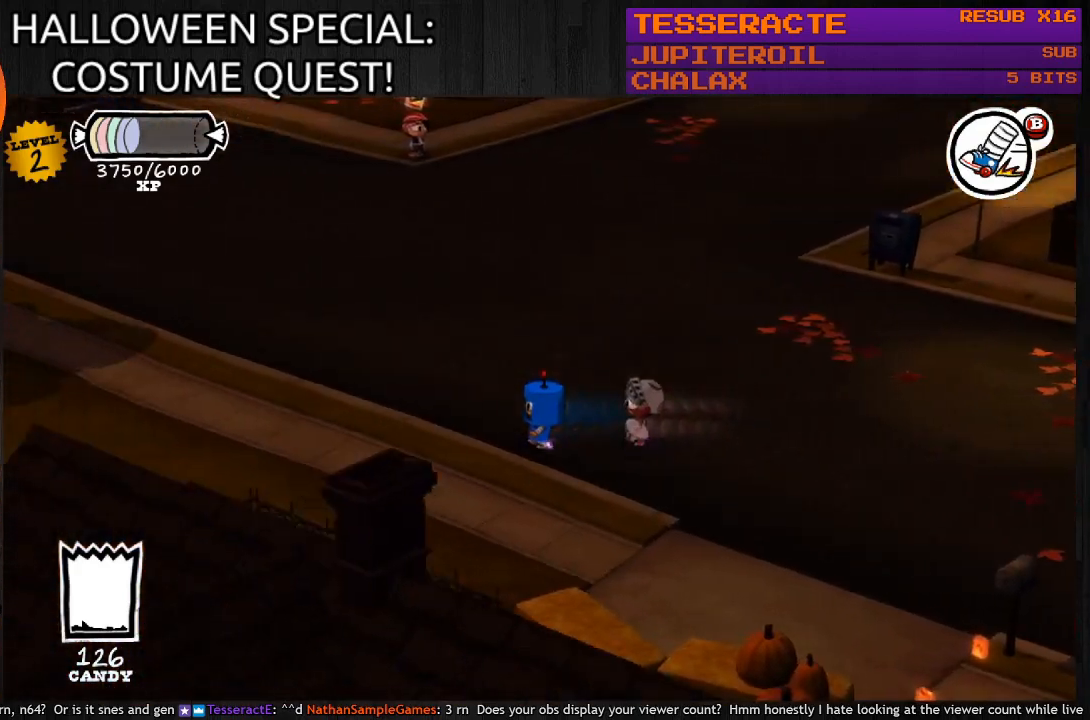
{"buttons": ["CIRCLE"], "left_stick": "left", "right_stick": "center", "events": []}
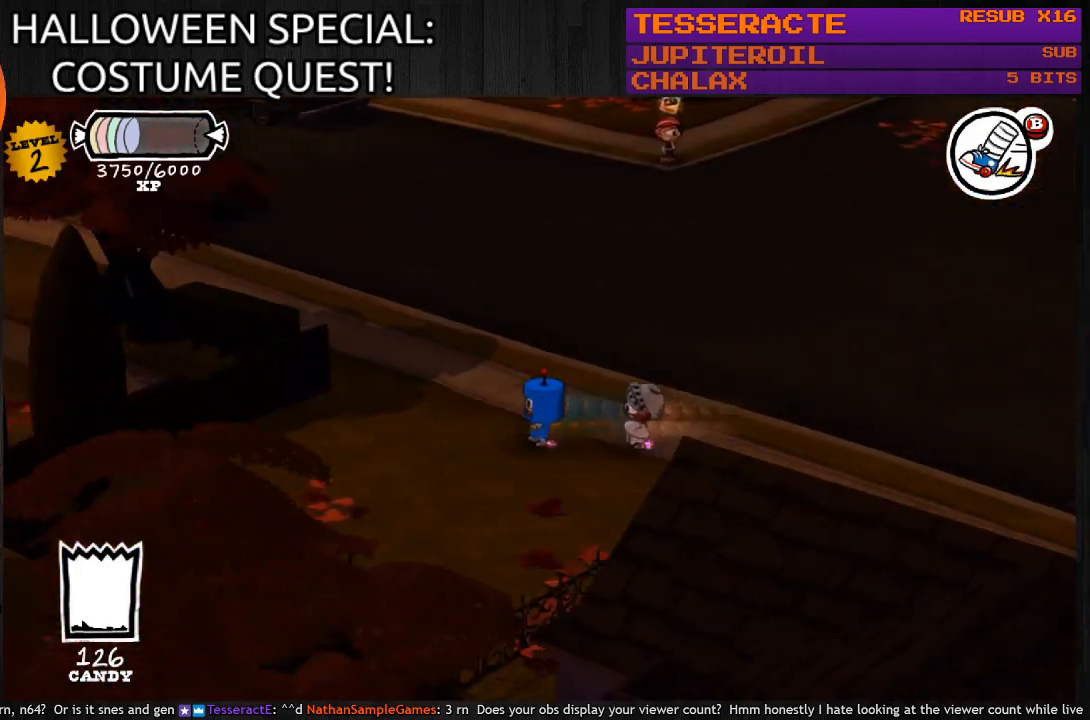
{"buttons": ["CIRCLE"], "left_stick": "down-left", "right_stick": "center", "events": [[67, "left_stick", "down-left"]]}
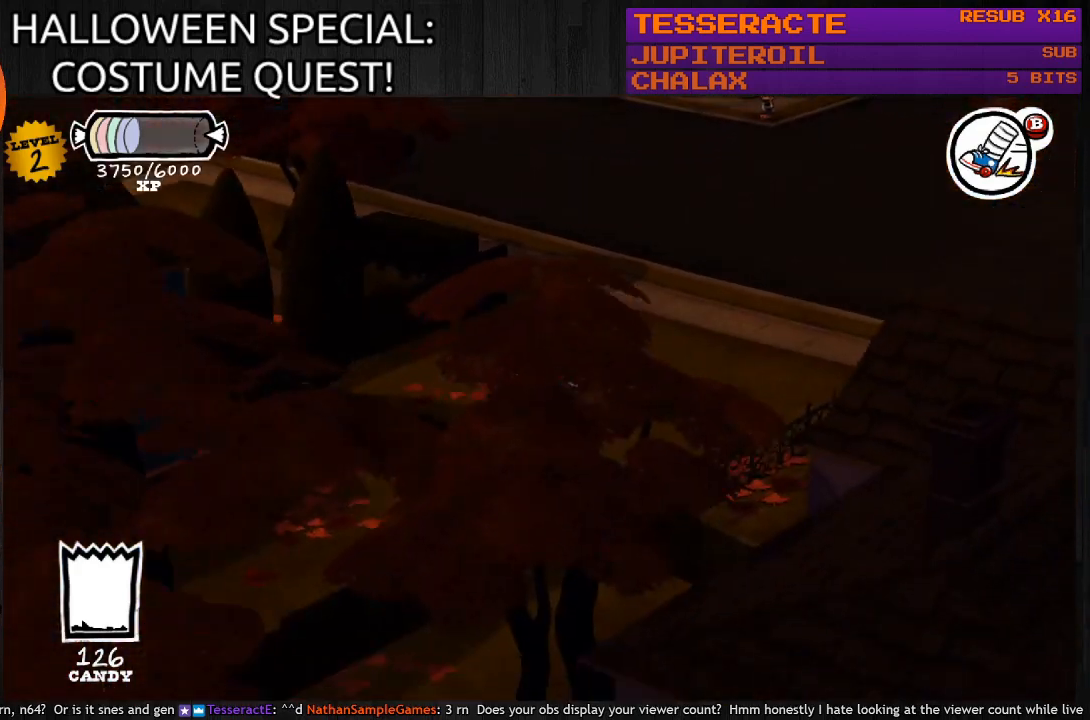
{"buttons": ["CIRCLE"], "left_stick": "up-right", "right_stick": "center", "events": [[167, "left_stick", "left"], [267, "left_stick", "up"], [433, "left_stick", "up-right"]]}
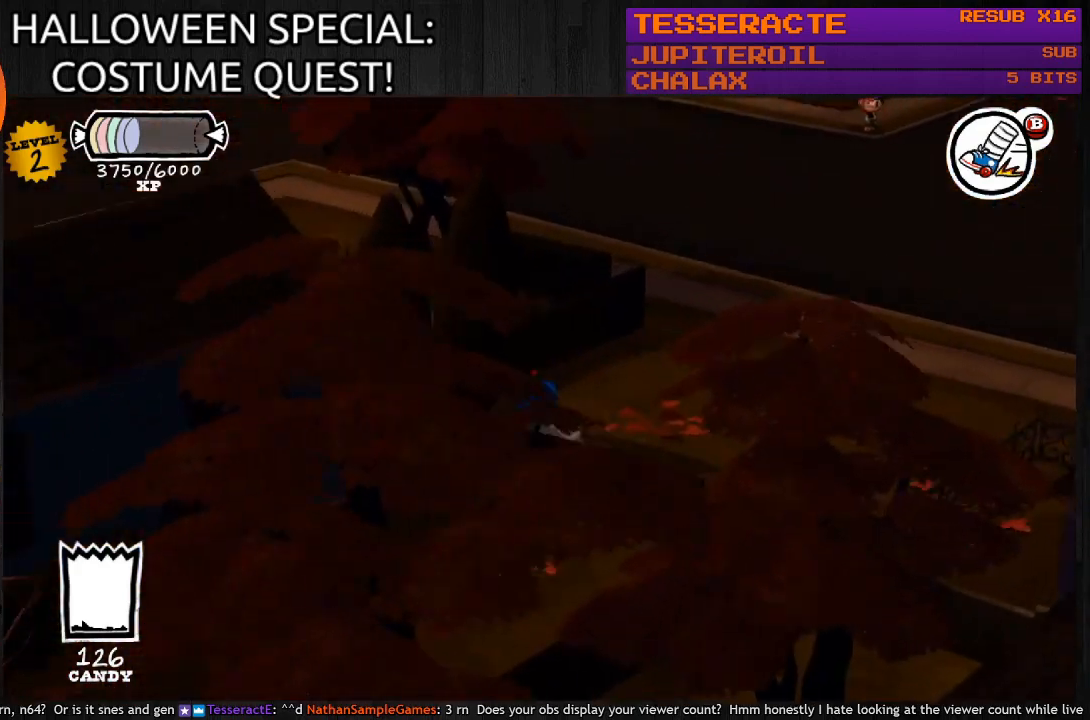
{"buttons": ["CIRCLE"], "left_stick": "up-right", "right_stick": "center", "events": []}
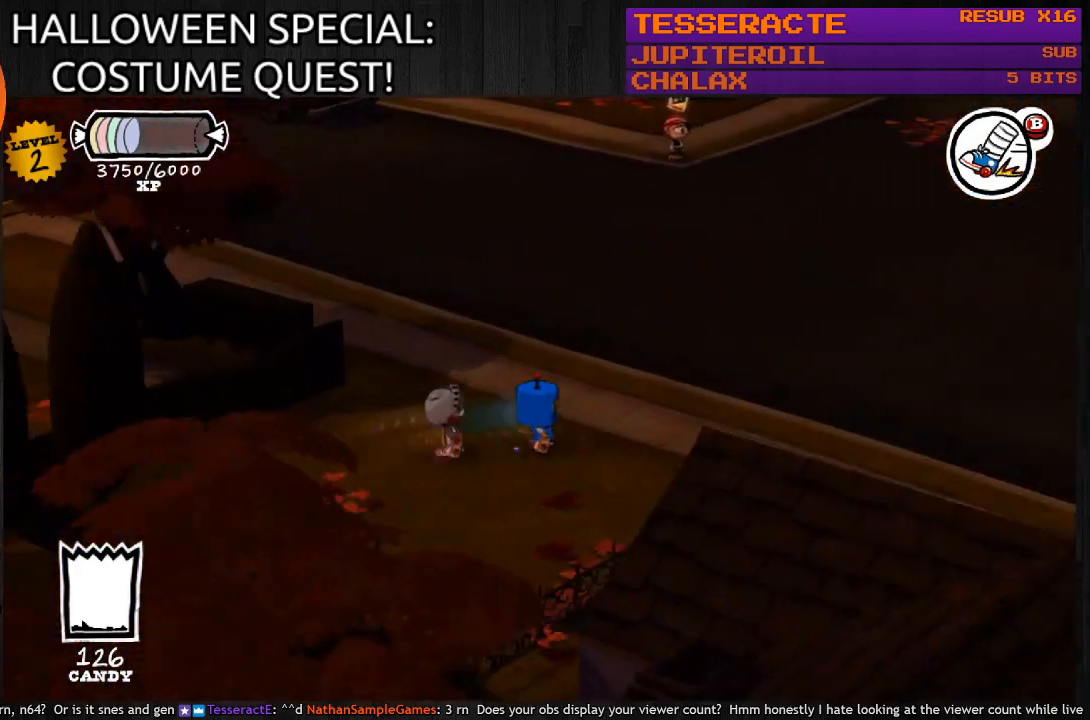
{"buttons": ["CIRCLE"], "left_stick": "right", "right_stick": "center", "events": [[133, "left_stick", "right"]]}
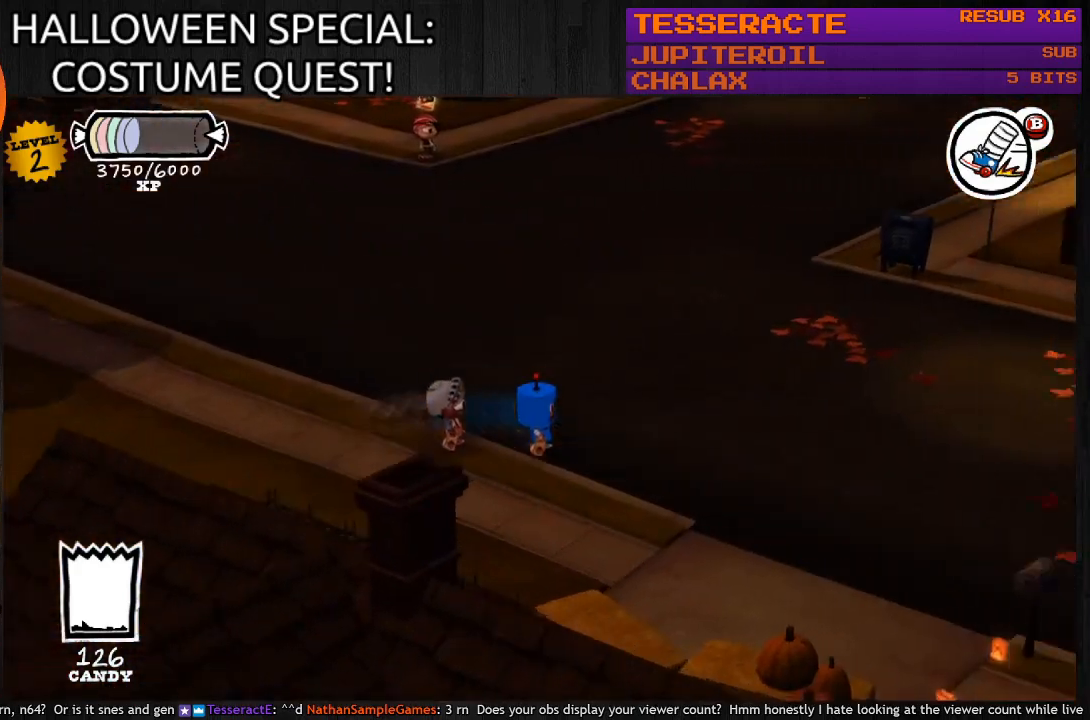
{"buttons": ["CIRCLE"], "left_stick": "right", "right_stick": "center", "events": []}
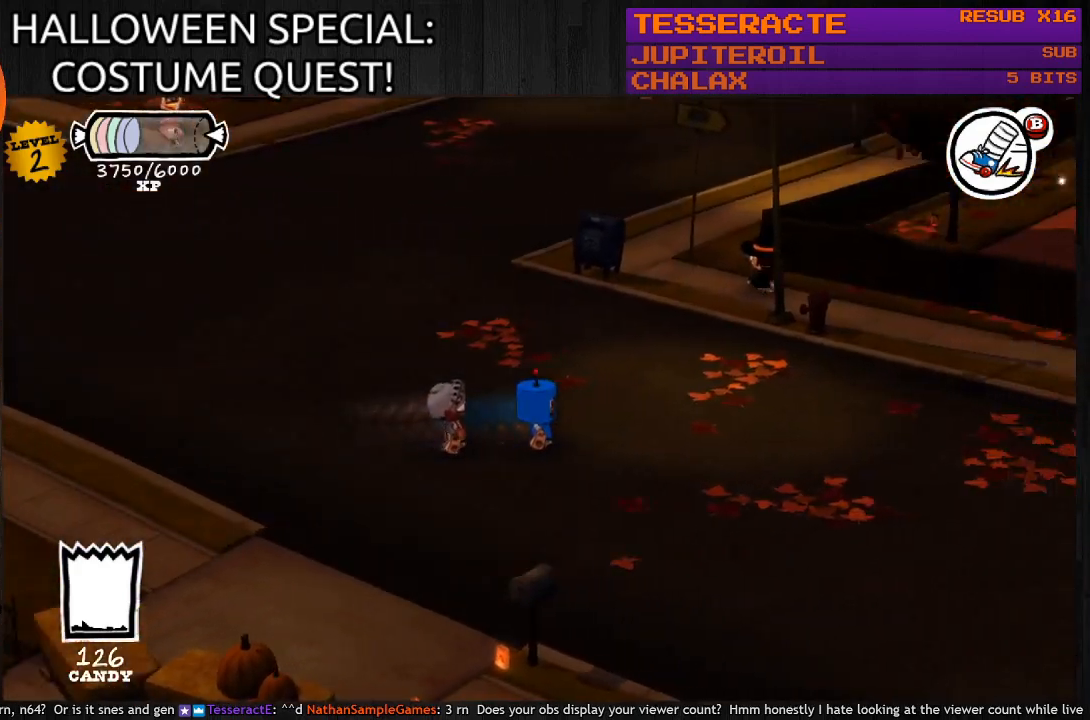
{"buttons": ["CIRCLE"], "left_stick": "down-right", "right_stick": "center", "events": [[67, "left_stick", "down-right"], [267, "left_stick", "down"], [467, "left_stick", "down-right"]]}
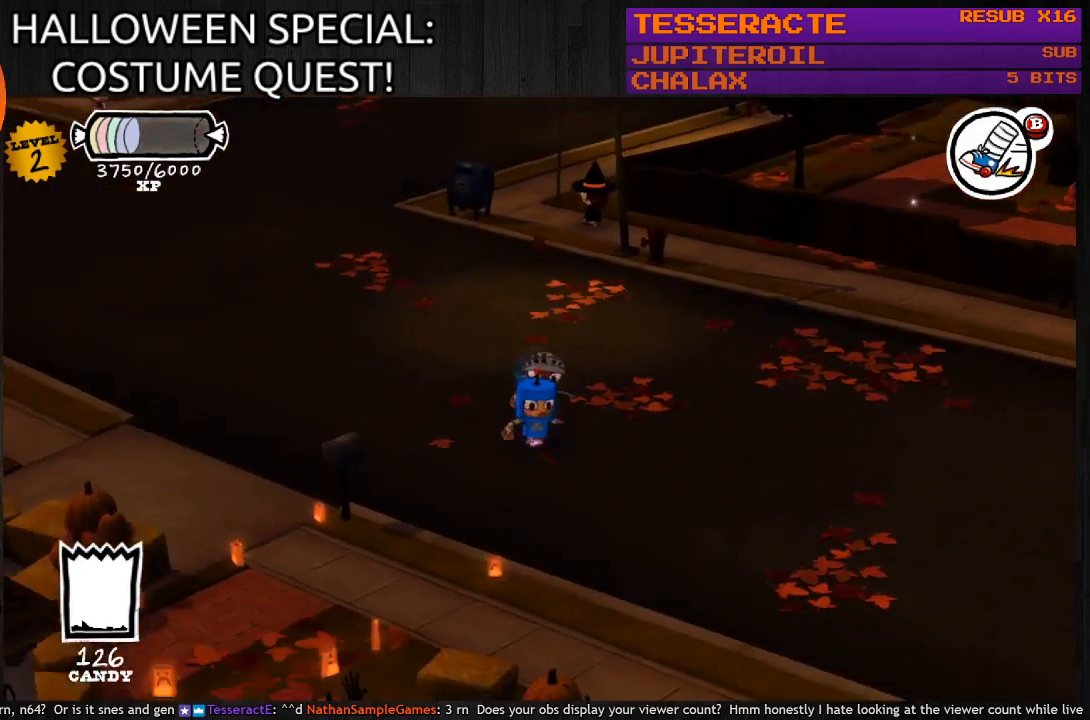
{"buttons": ["CIRCLE"], "left_stick": "right", "right_stick": "center", "events": [[400, "left_stick", "right"]]}
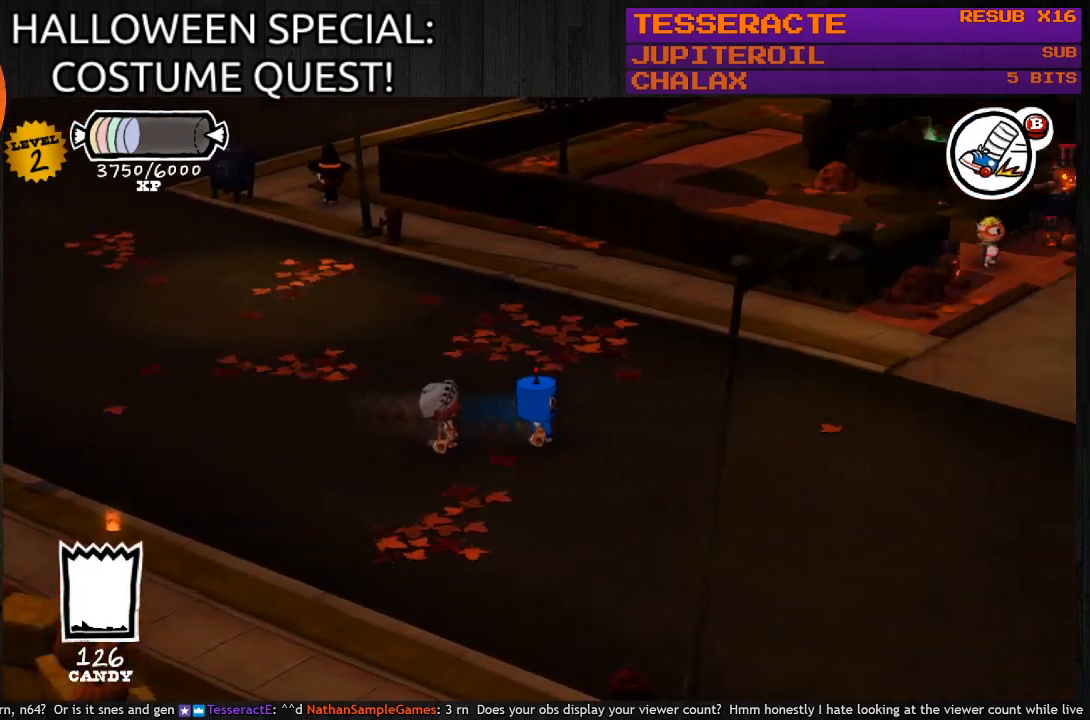
{"buttons": ["CIRCLE"], "left_stick": "right", "right_stick": "center", "events": []}
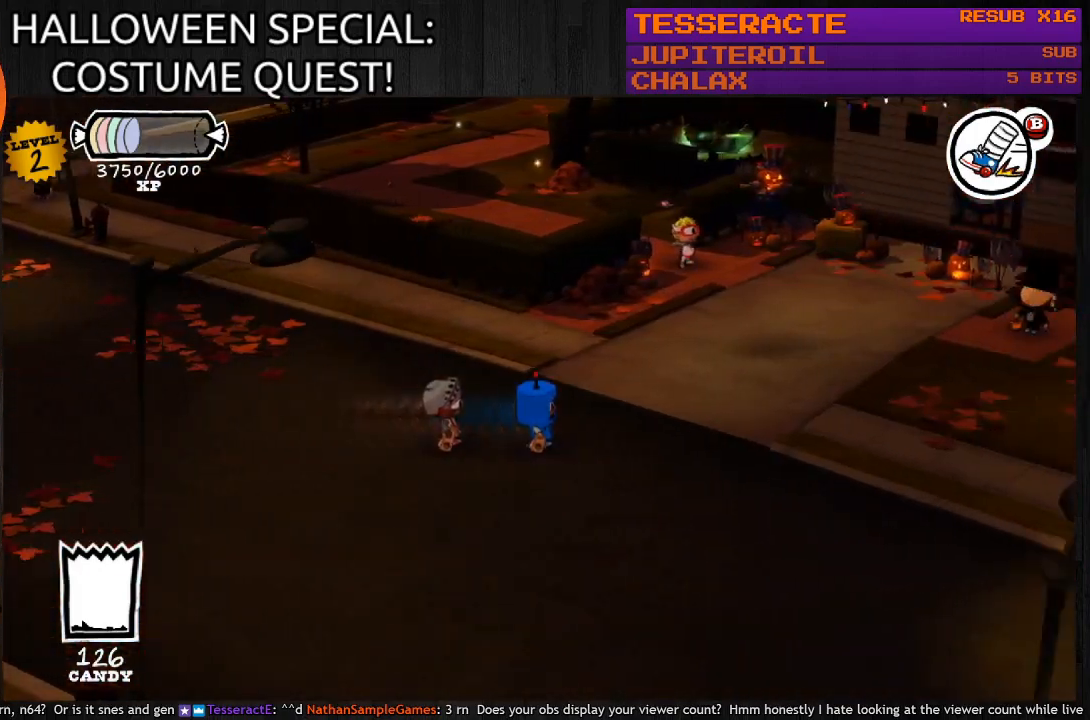
{"buttons": ["CIRCLE"], "left_stick": "down-right", "right_stick": "center", "events": [[167, "left_stick", "down-right"]]}
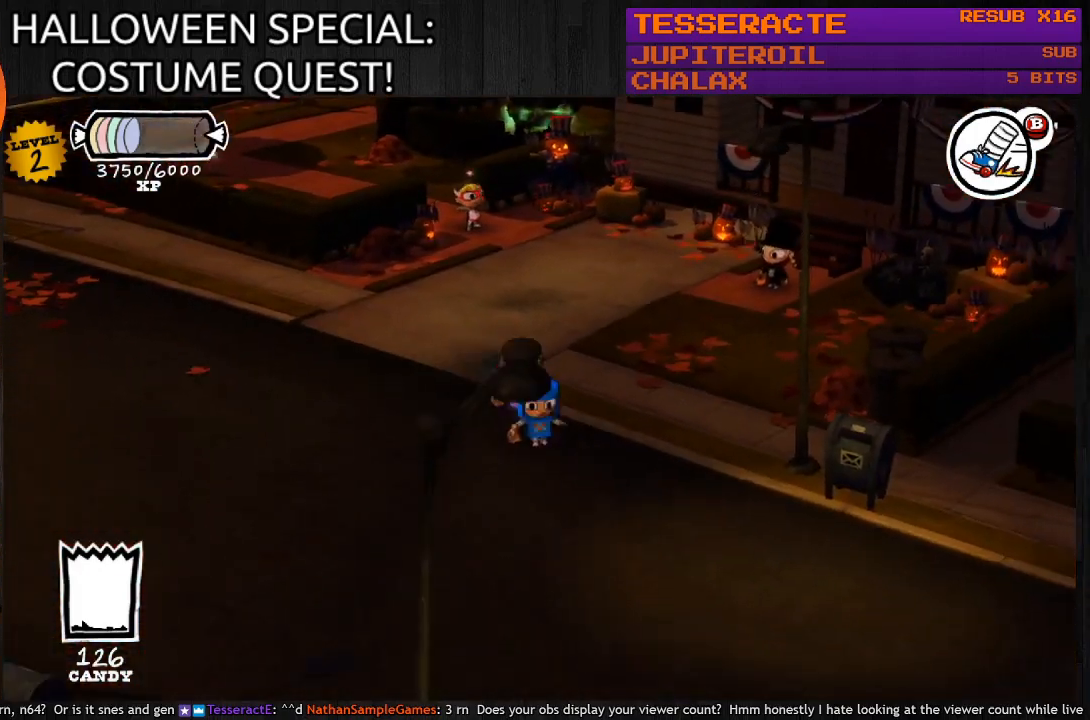
{"buttons": ["CIRCLE"], "left_stick": "down-right", "right_stick": "center", "events": []}
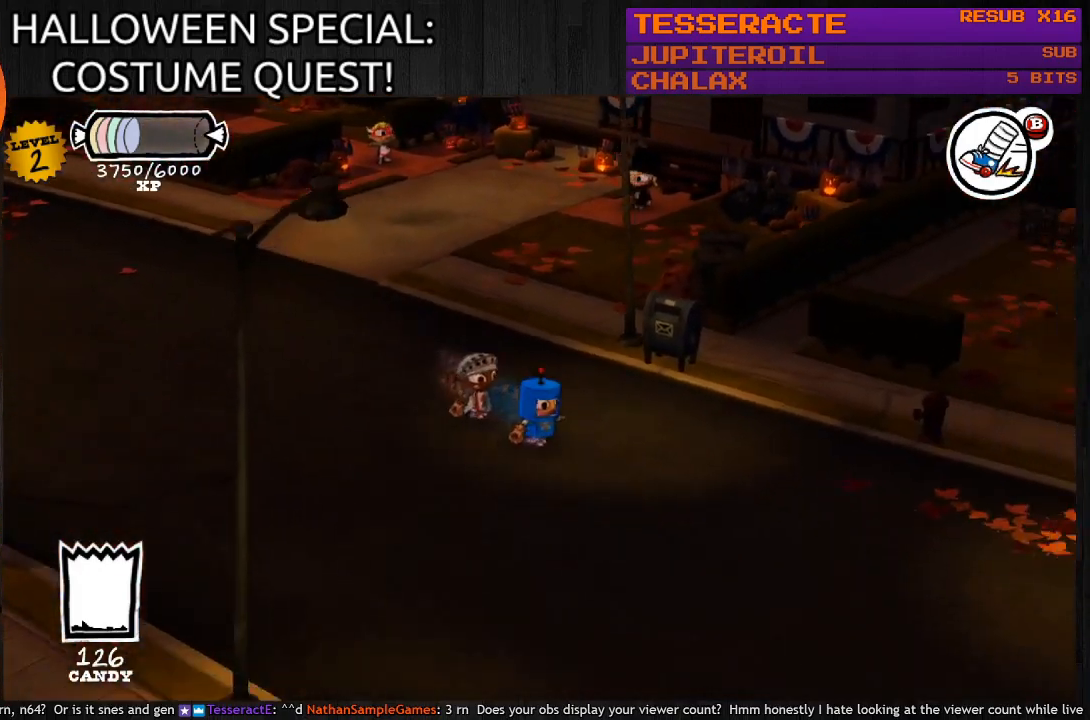
{"buttons": ["CIRCLE"], "left_stick": "down-right", "right_stick": "center", "events": []}
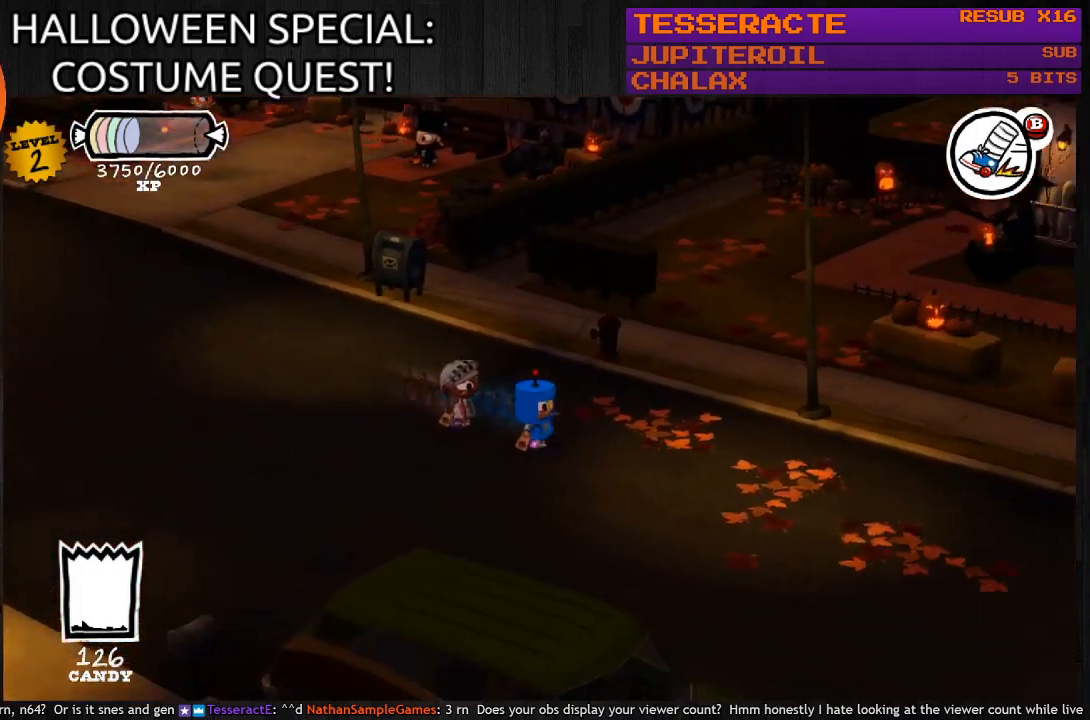
{"buttons": ["CIRCLE"], "left_stick": "right", "right_stick": "center", "events": [[233, "left_stick", "right"]]}
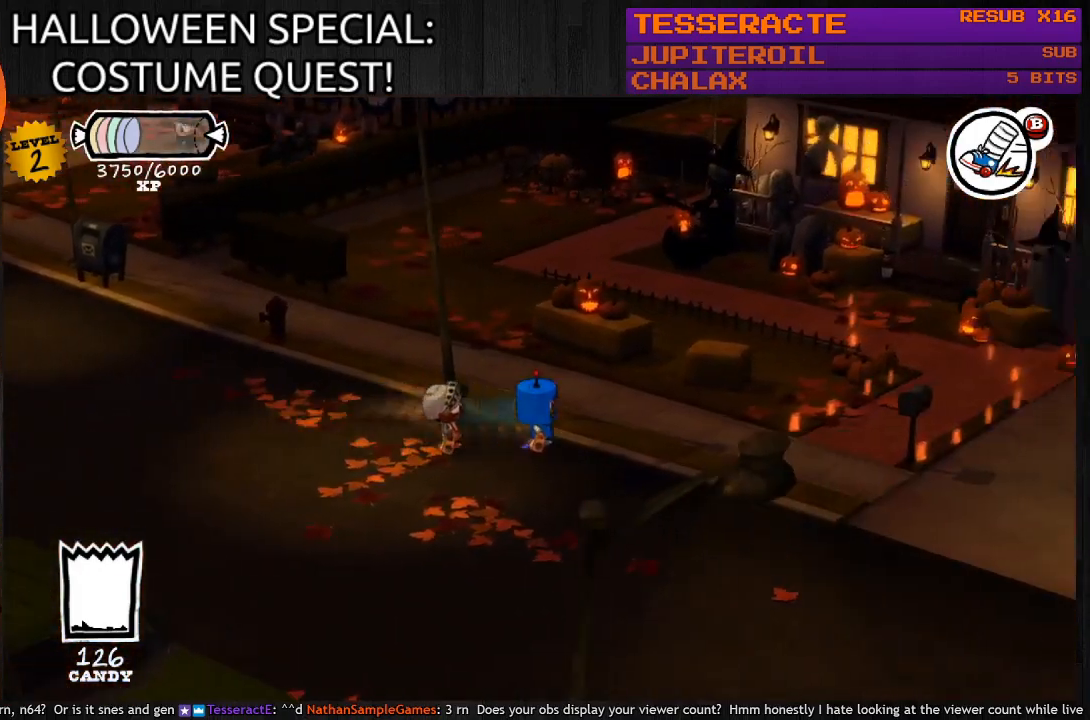
{"buttons": ["CIRCLE"], "left_stick": "up-right", "right_stick": "center", "events": [[333, "left_stick", "up-right"]]}
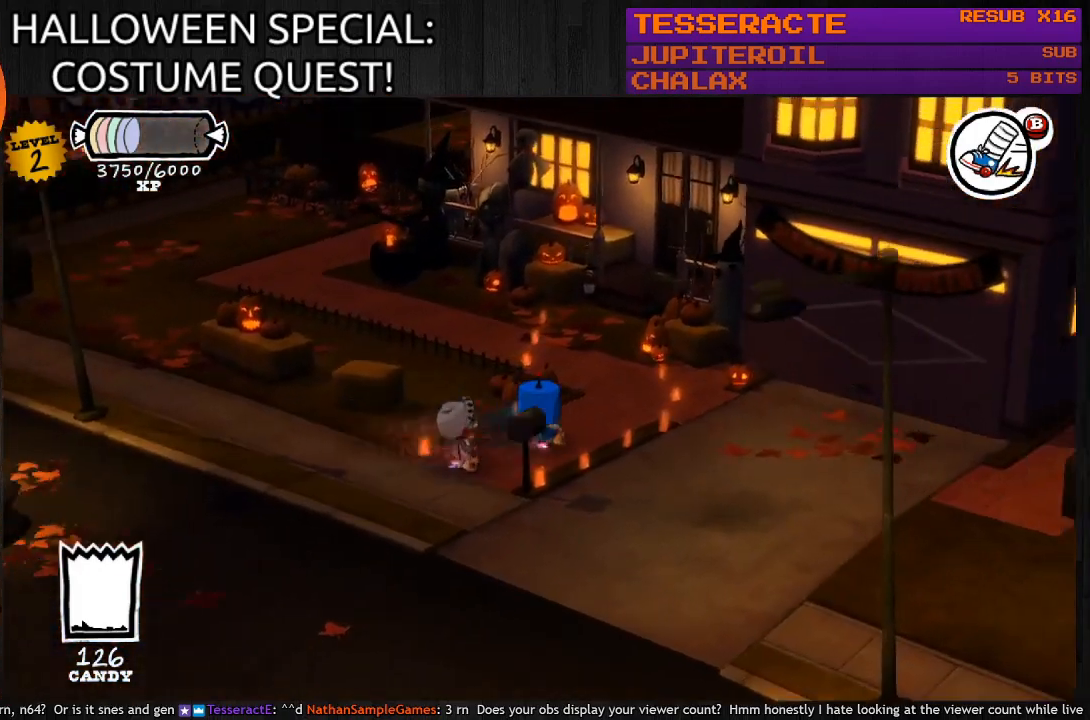
{"buttons": ["CIRCLE"], "left_stick": "up-right", "right_stick": "center", "events": []}
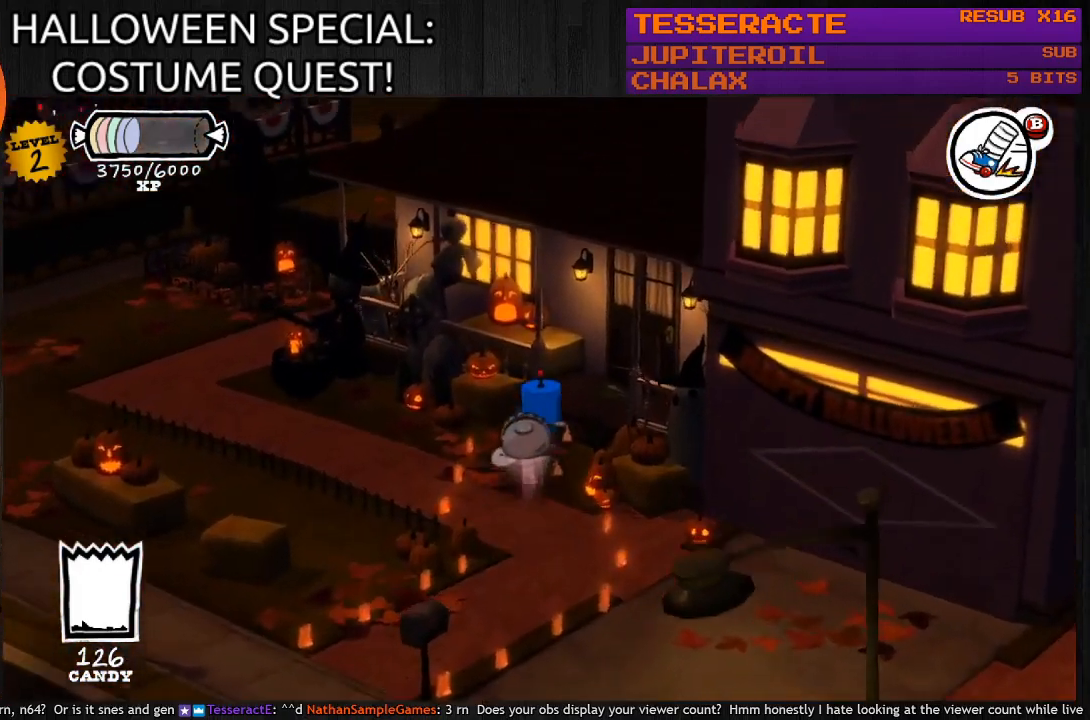
{"buttons": ["CROSS"], "left_stick": "up-right", "right_stick": "center", "events": [[100, "CIRCLE", "up"], [467, "CROSS", "down"]]}
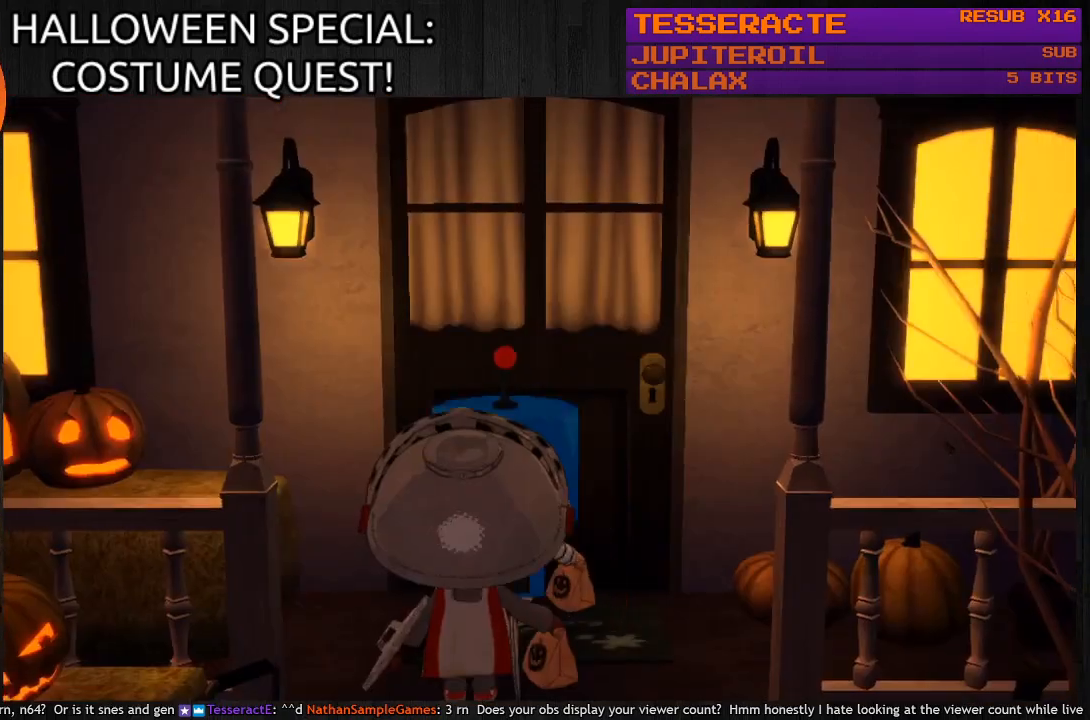
{"buttons": [], "left_stick": "center", "right_stick": "center", "events": [[33, "left_stick", "center"], [167, "CROSS", "up"]]}